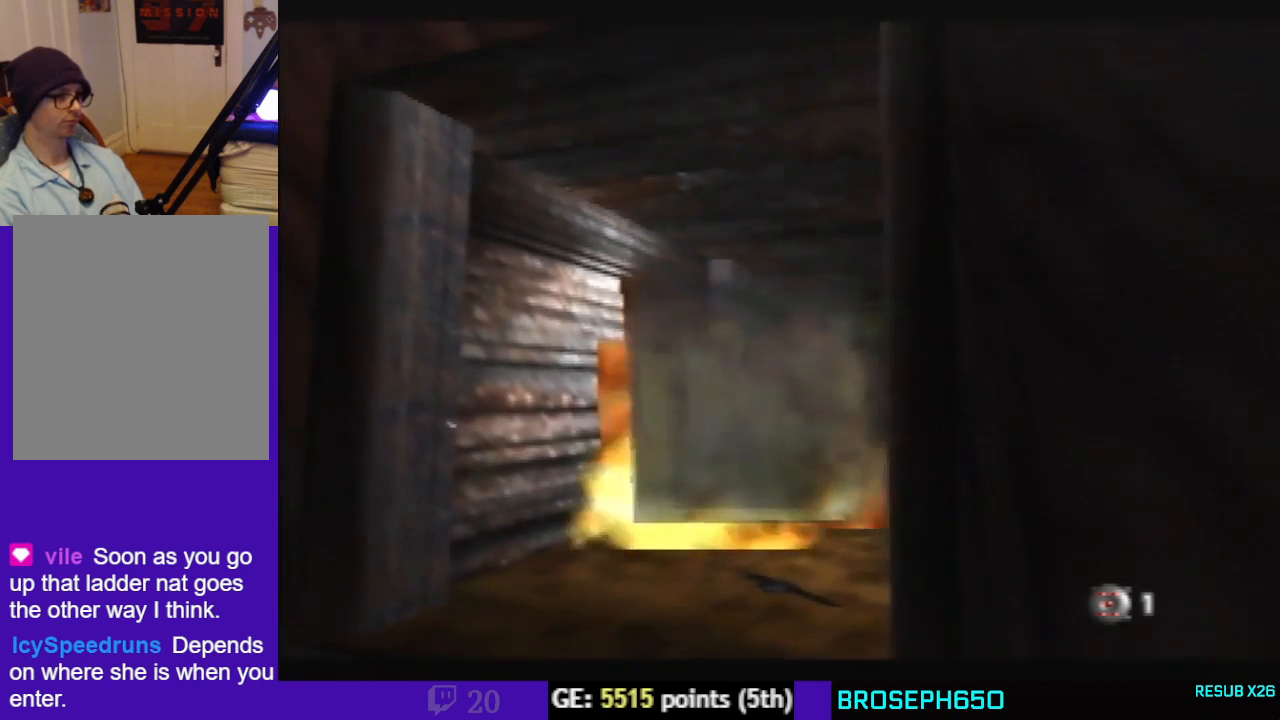
Gameplay with a controller (Nintendo layout); each line is a JSON object with the inputs held at the frame after it (dt_ms = milliseconds from this image to that frame). "events" lists button and stick changes between this image and that frame as [ms after this image, input, new state], when the widget could be followed in between. Not read: A L3 R3.
{"dt_ms": 500, "buttons": [], "left_stick": "center", "events": [[133, "left_stick", "left"], [200, "C_RIGHT", "up"], [233, "left_stick", "center"]]}
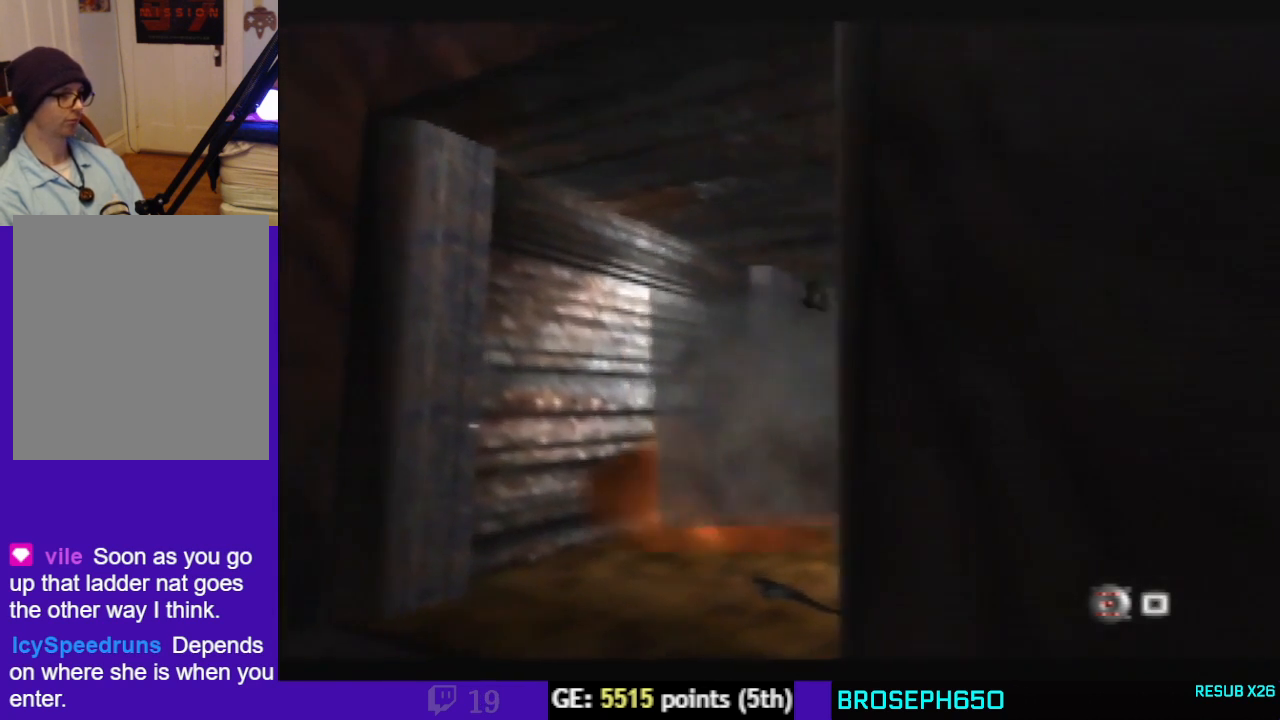
{"dt_ms": 500, "buttons": [], "left_stick": "center", "events": []}
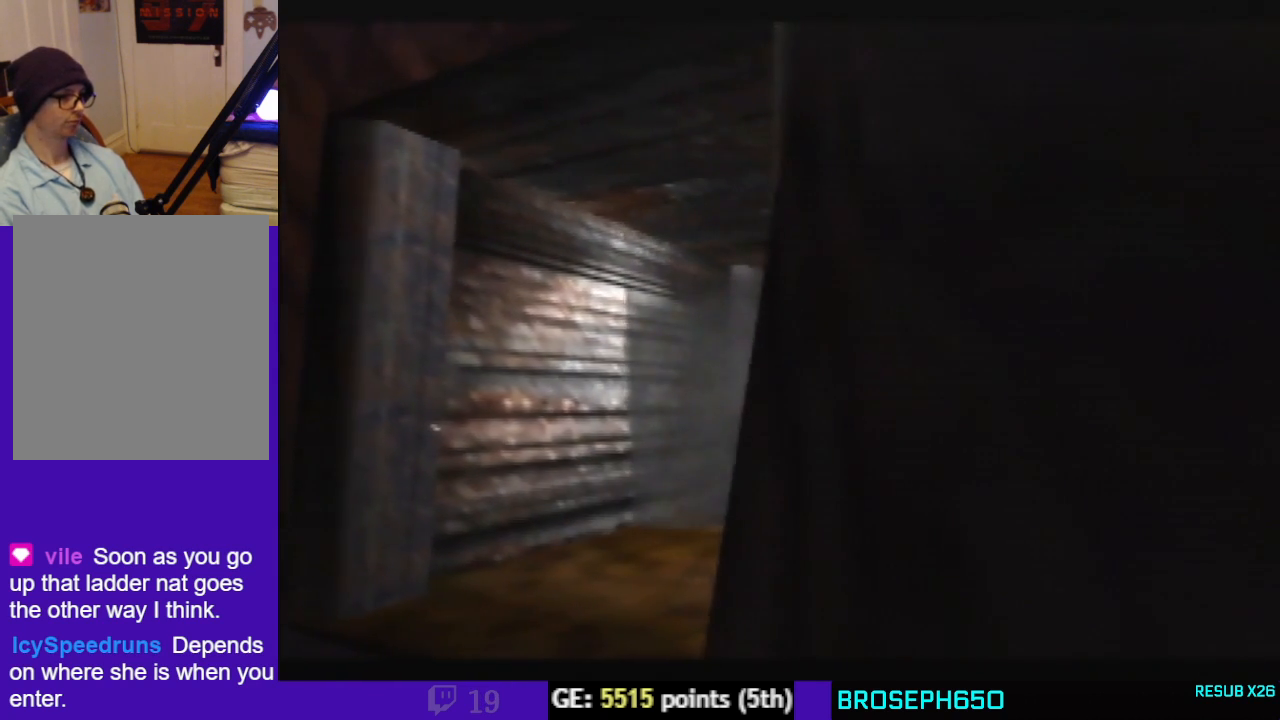
{"dt_ms": 500, "buttons": ["C_LEFT", "C_UP"], "left_stick": "right", "events": [[67, "C_LEFT", "down"], [100, "C_UP", "down"], [200, "left_stick", "right"]]}
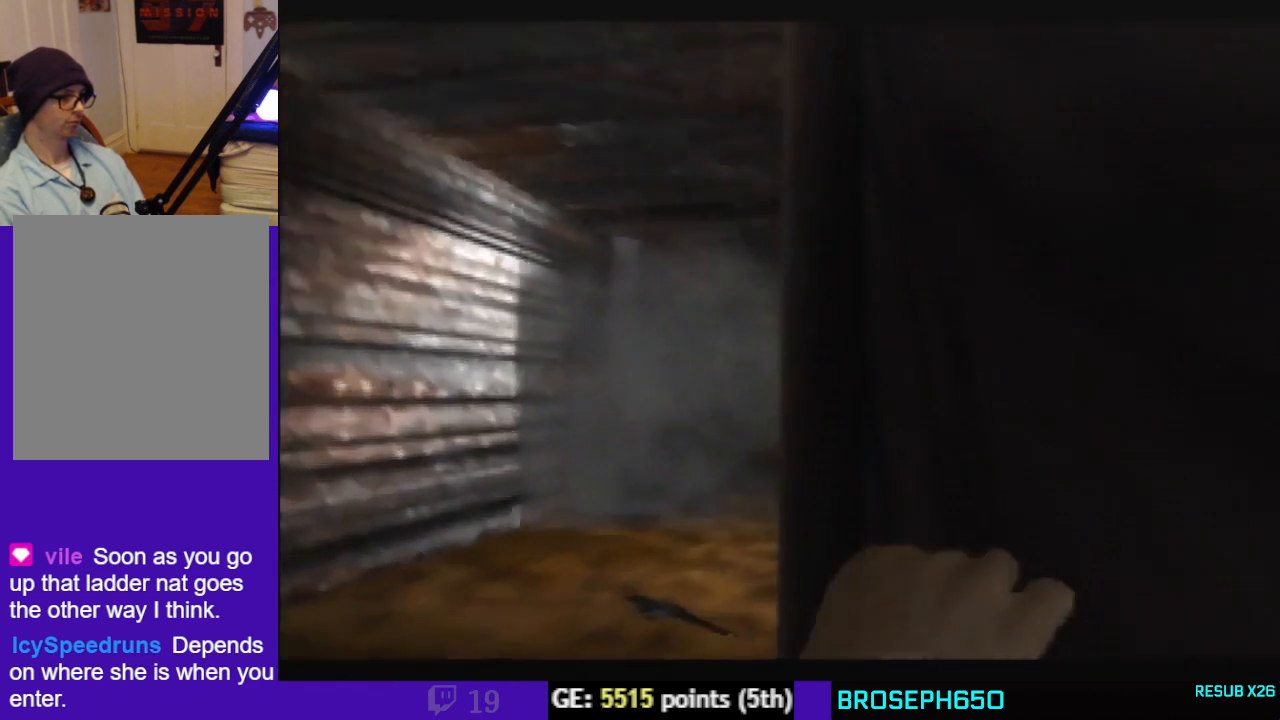
{"dt_ms": 500, "buttons": ["C_LEFT", "C_UP"], "left_stick": "center", "events": [[167, "left_stick", "center"]]}
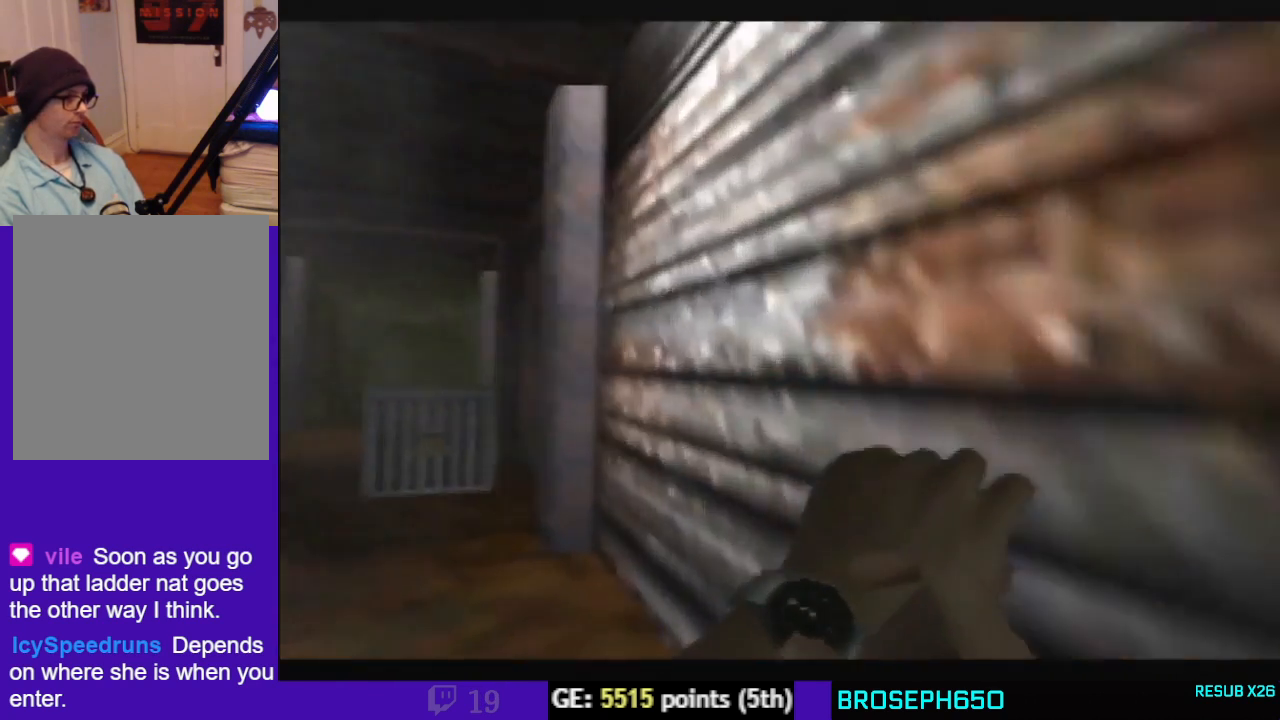
{"dt_ms": 500, "buttons": ["C_LEFT", "C_UP"], "left_stick": "up-right", "events": [[267, "left_stick", "up-right"]]}
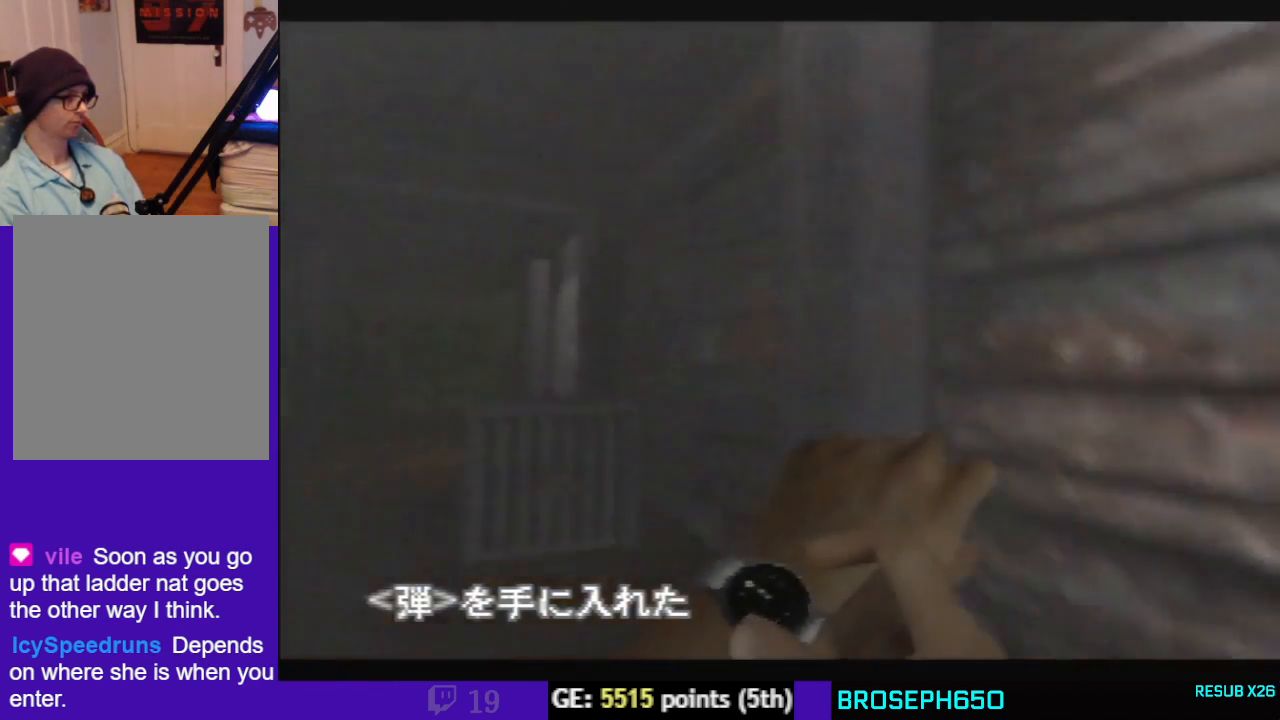
{"dt_ms": 1000, "buttons": ["C_LEFT", "C_UP"], "left_stick": "center", "events": [[533, "left_stick", "center"]]}
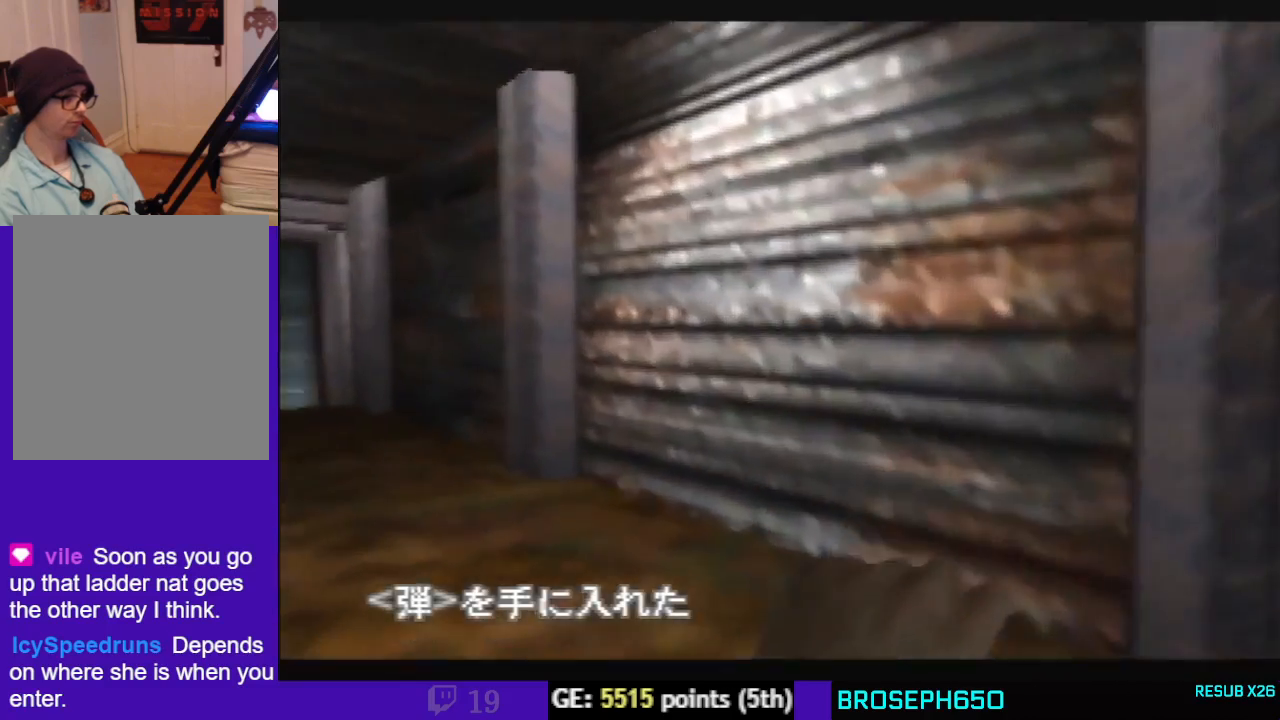
{"dt_ms": 500, "buttons": ["C_LEFT", "C_UP"], "left_stick": "center", "events": []}
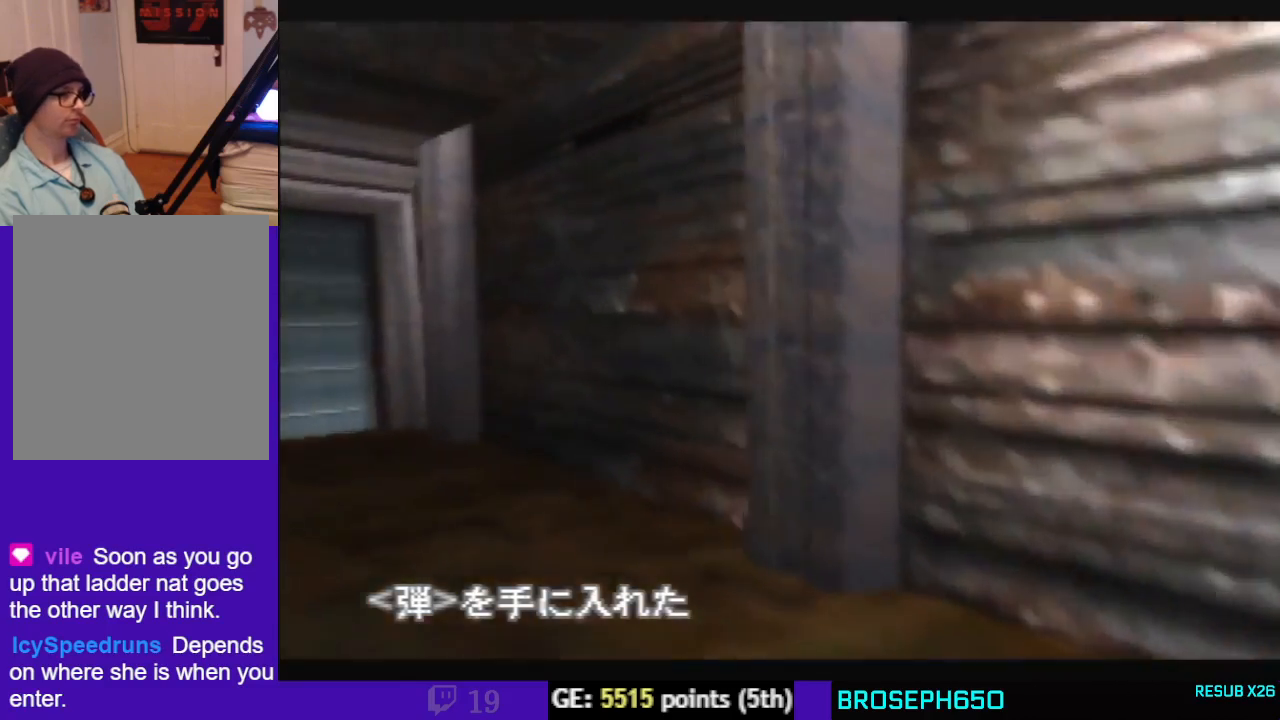
{"dt_ms": 1000, "buttons": ["C_LEFT", "C_UP"], "left_stick": "up-right", "events": [[667, "left_stick", "up-left"], [900, "left_stick", "center"], [967, "left_stick", "up-right"]]}
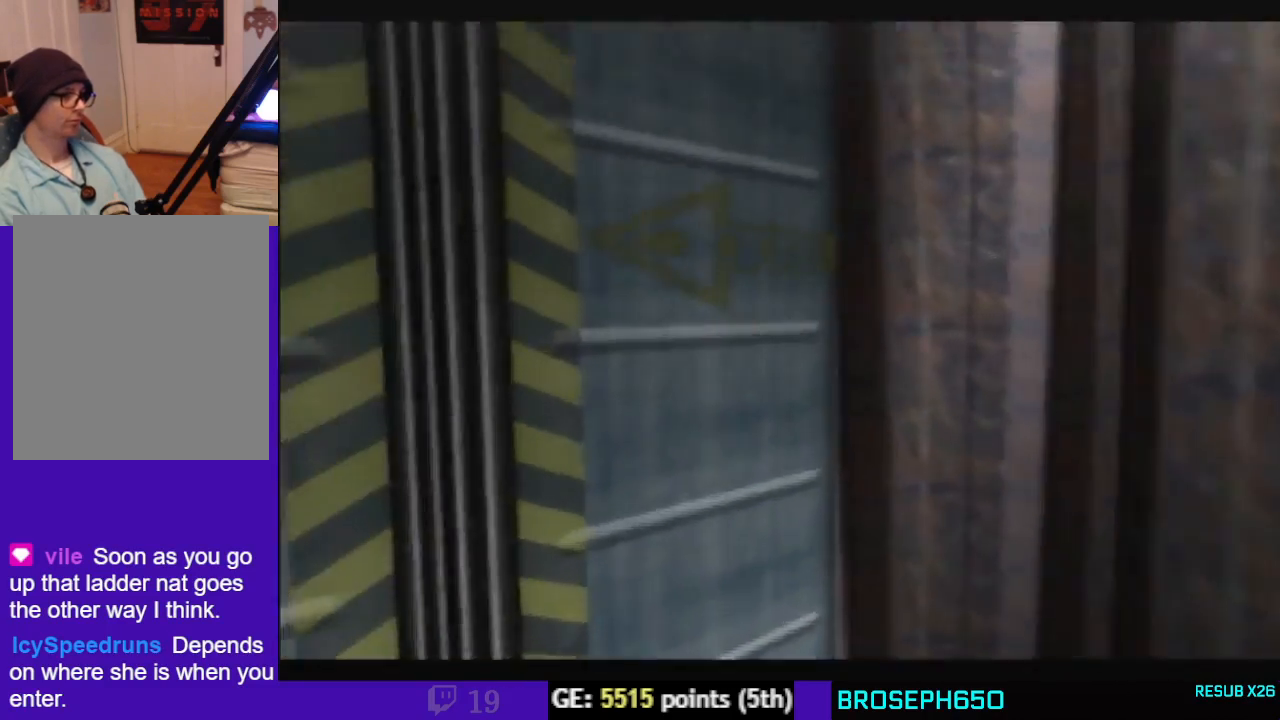
{"dt_ms": 500, "buttons": ["C_LEFT", "C_UP"], "left_stick": "center", "events": [[200, "left_stick", "center"]]}
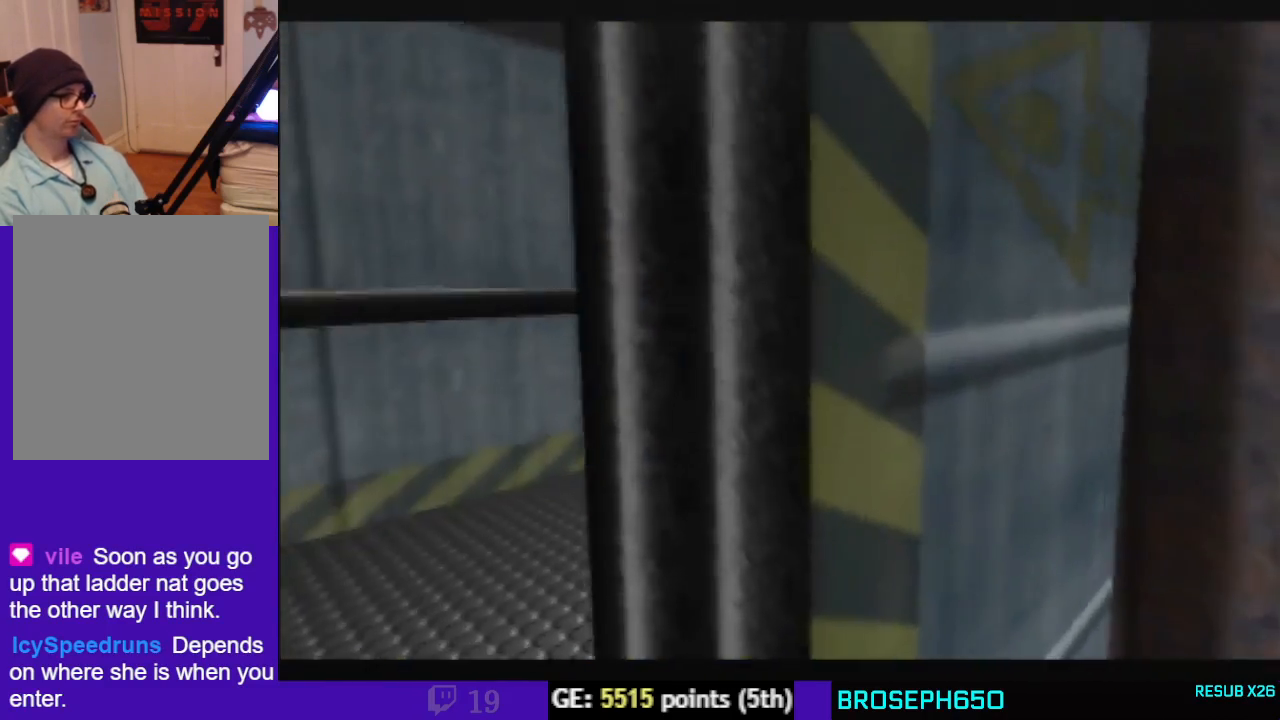
{"dt_ms": 500, "buttons": [], "left_stick": "center", "events": [[400, "C_LEFT", "up"], [400, "C_UP", "up"]]}
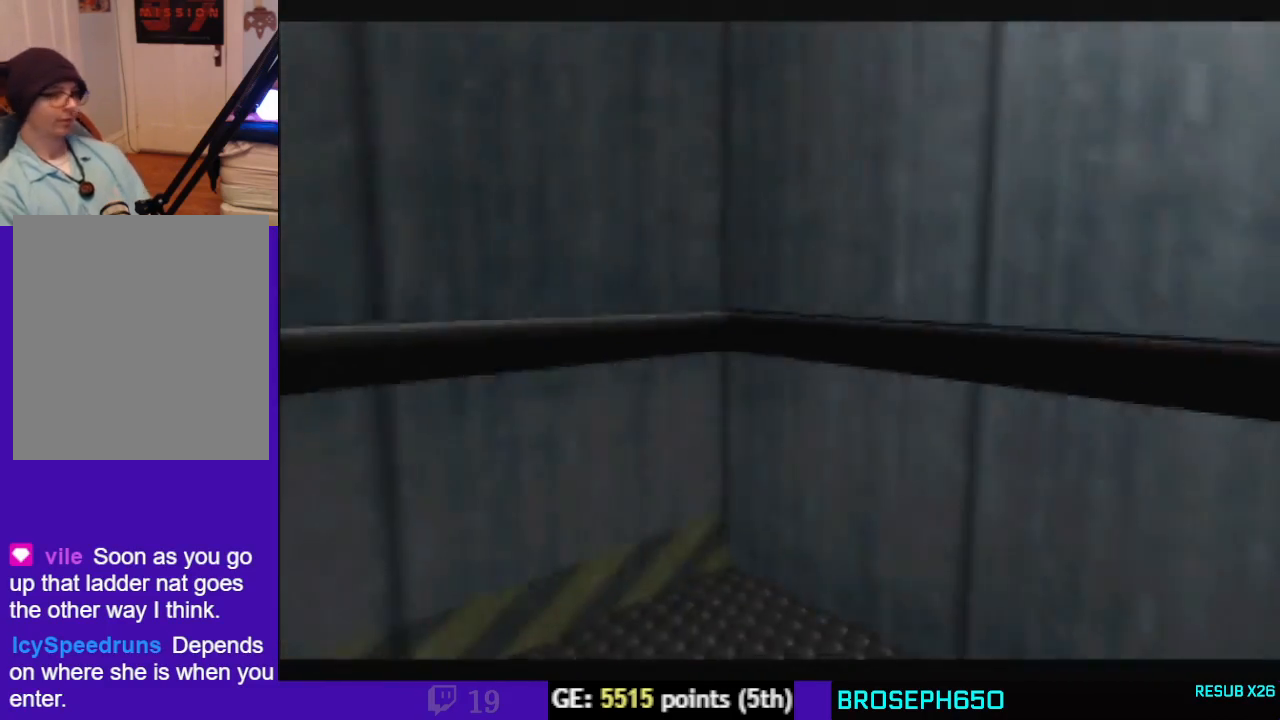
{"dt_ms": 500, "buttons": [], "left_stick": "center", "events": []}
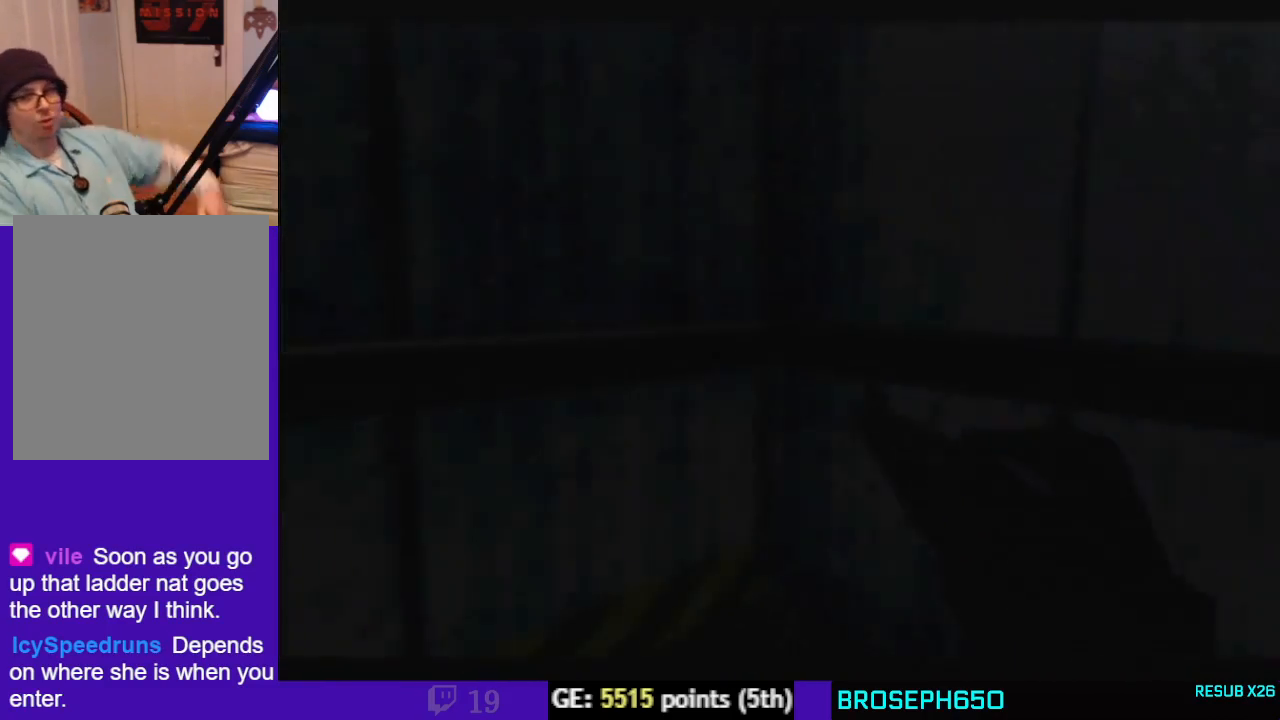
{"dt_ms": 500, "buttons": [], "left_stick": "center", "events": []}
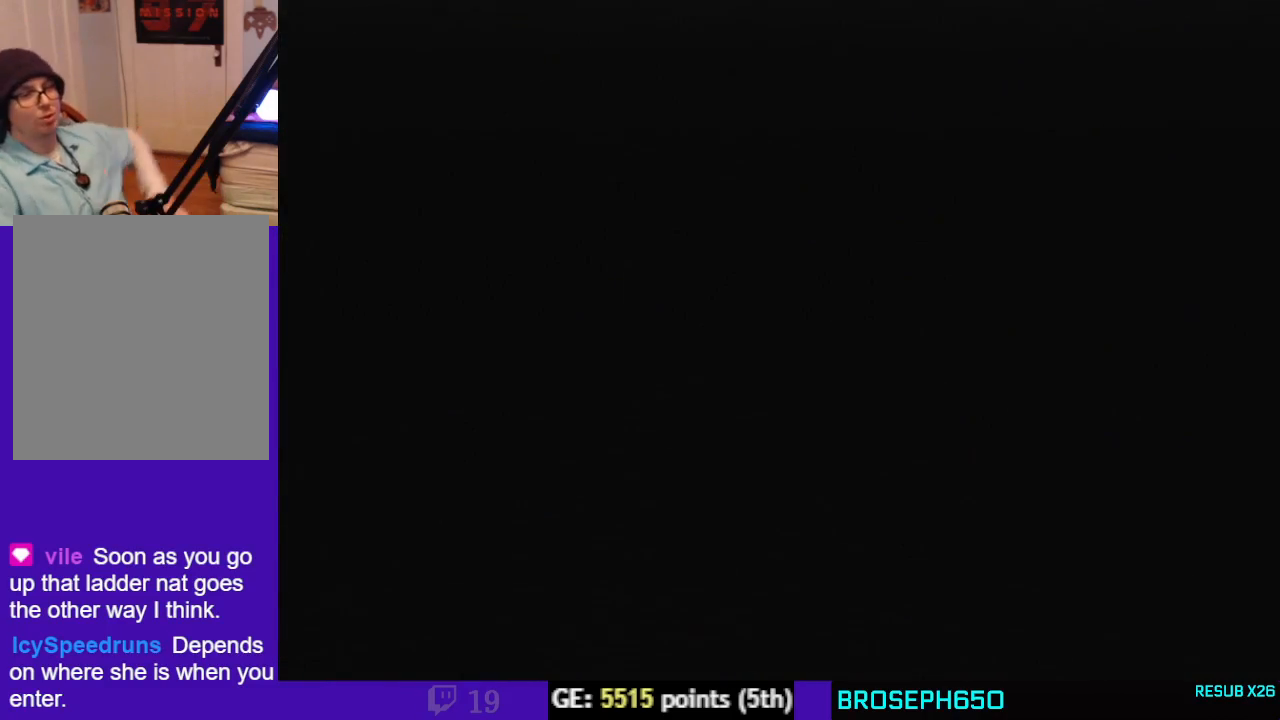
{"dt_ms": 500, "buttons": [], "left_stick": "center", "events": []}
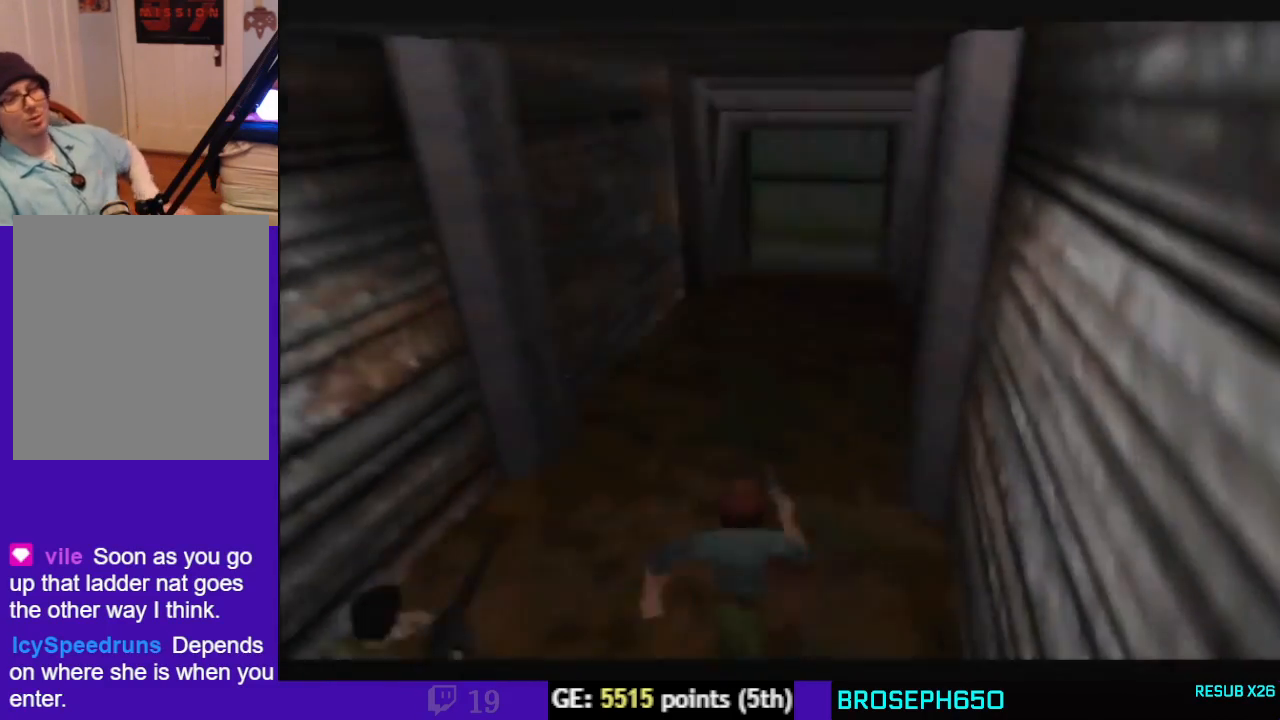
{"dt_ms": 500, "buttons": [], "left_stick": "center", "events": []}
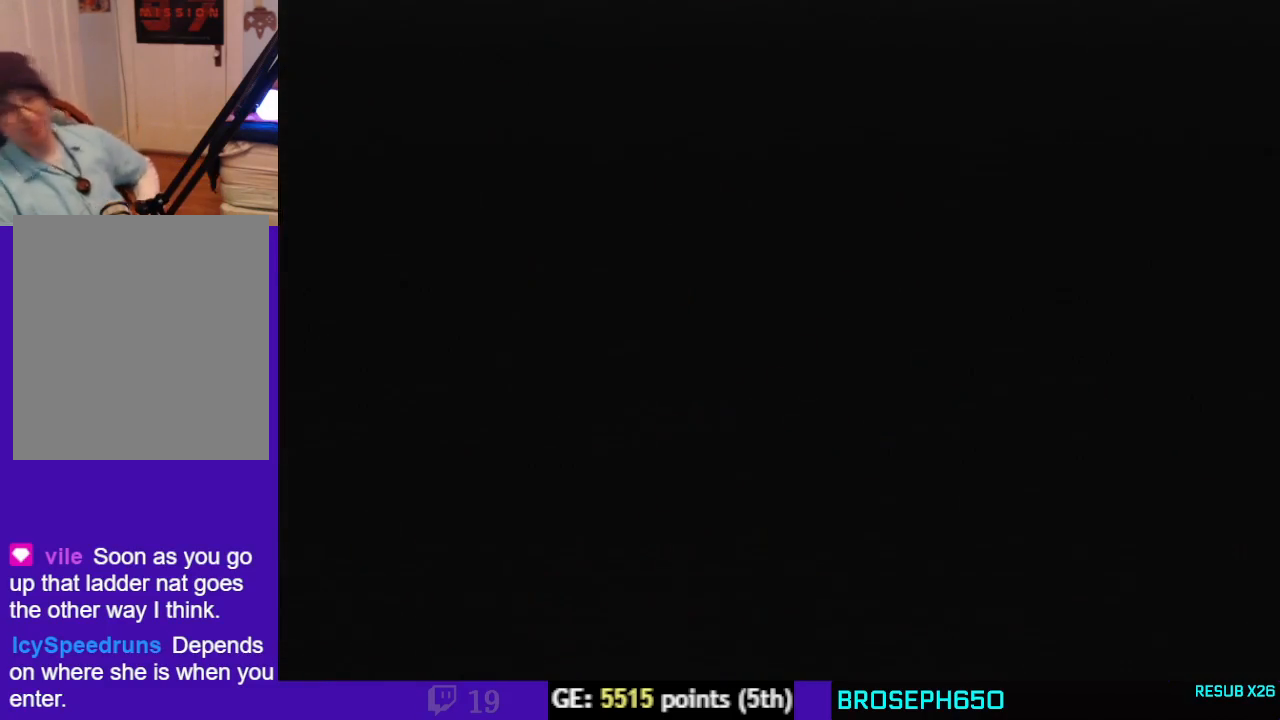
{"dt_ms": 500, "buttons": [], "left_stick": "center", "events": []}
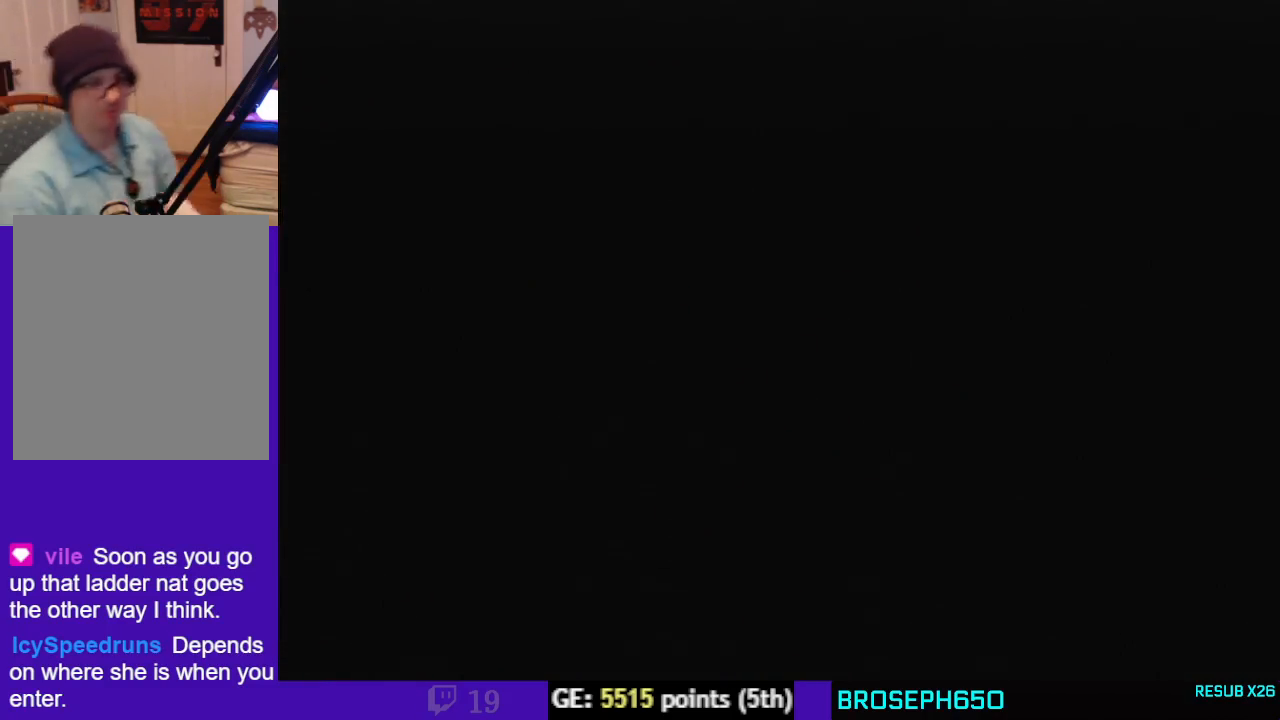
{"dt_ms": 500, "buttons": [], "left_stick": "center", "events": []}
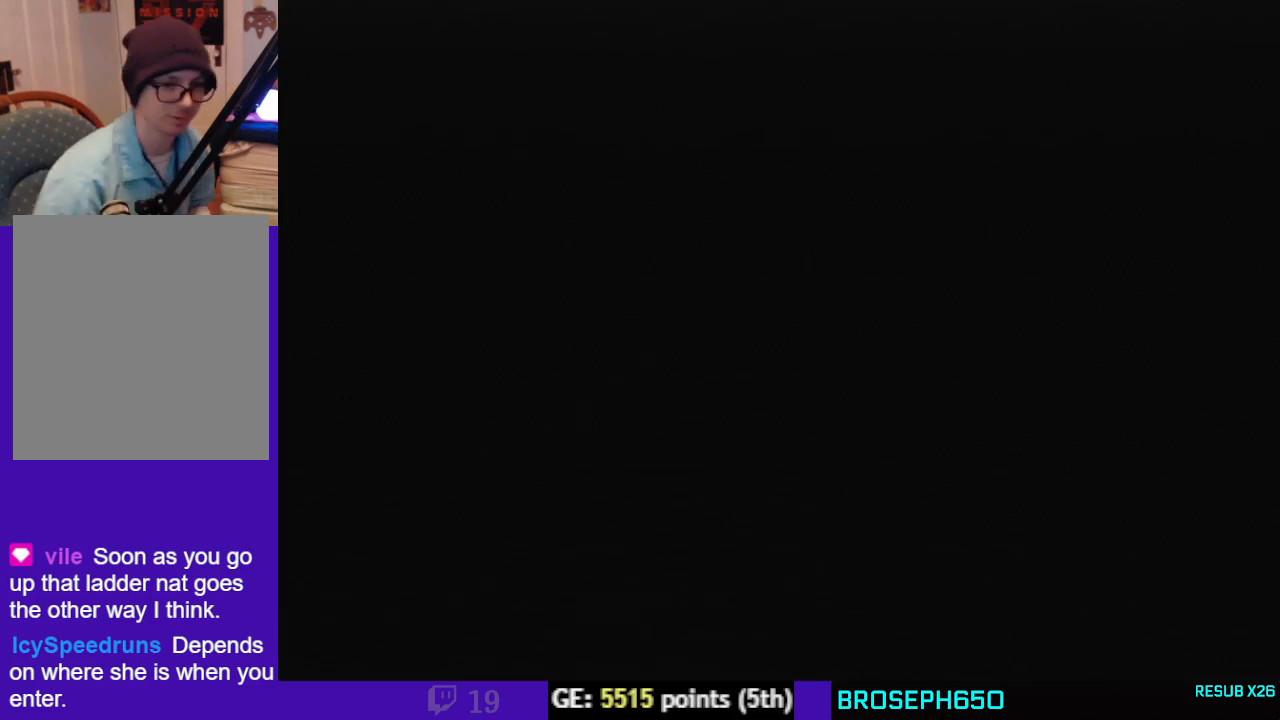
{"dt_ms": 500, "buttons": [], "left_stick": "center", "events": []}
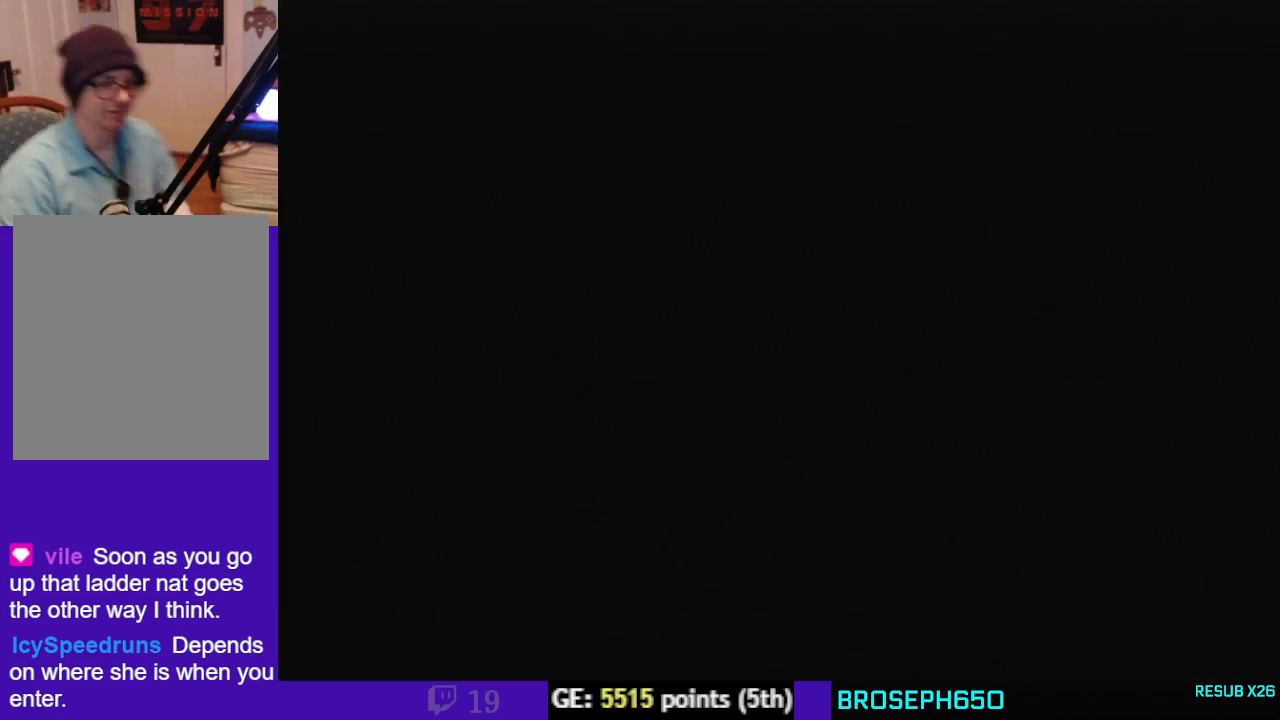
{"dt_ms": 500, "buttons": [], "left_stick": "center", "events": []}
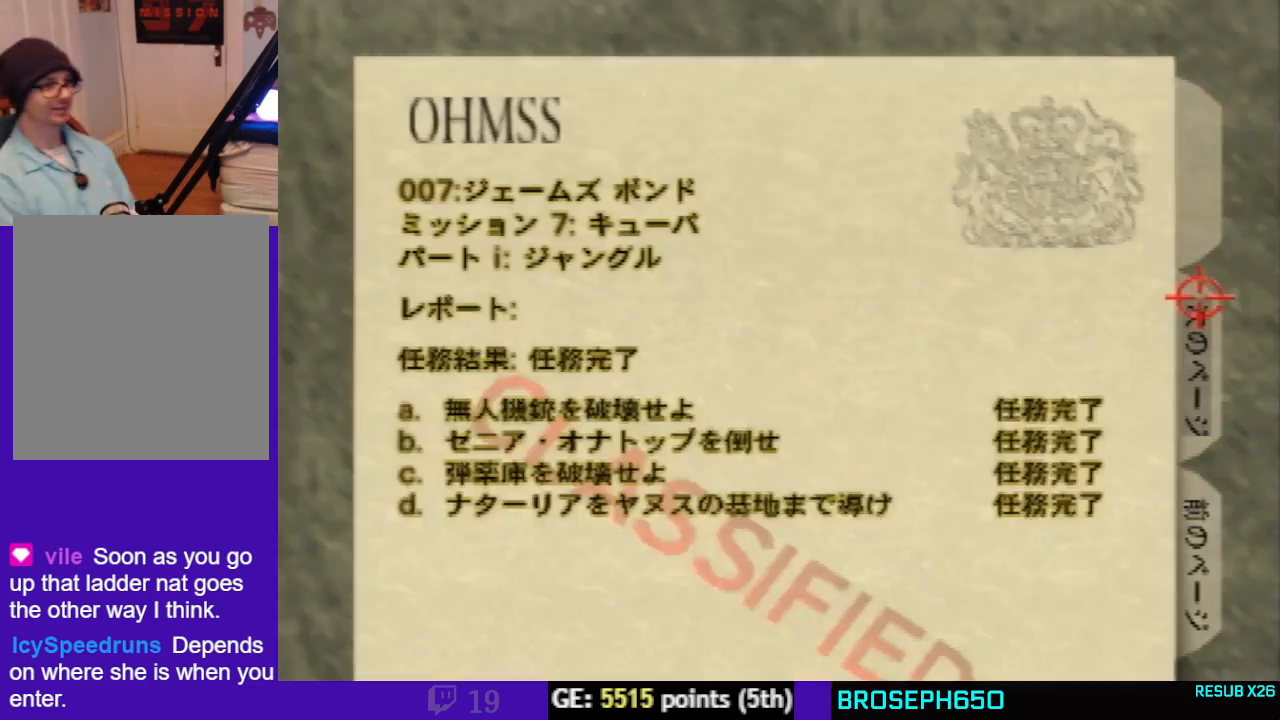
{"dt_ms": 500, "buttons": [], "left_stick": "center", "events": []}
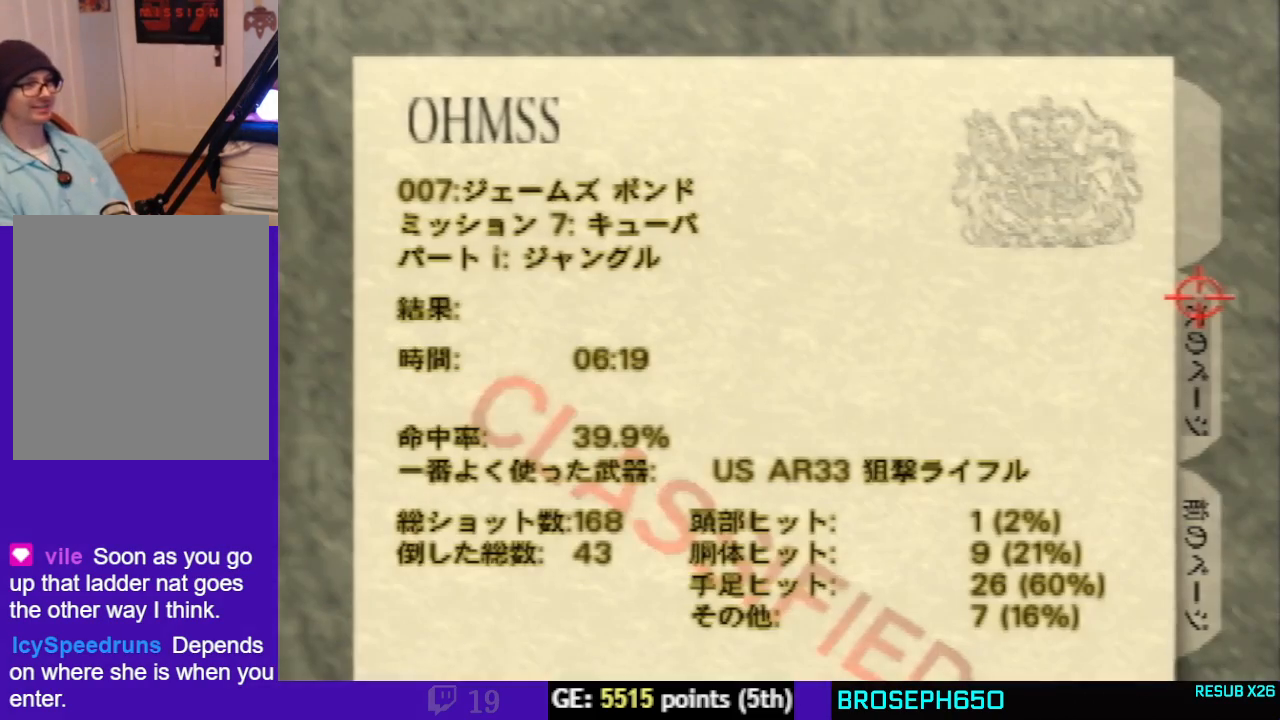
{"dt_ms": 500, "buttons": [], "left_stick": "down", "events": [[500, "left_stick", "down"]]}
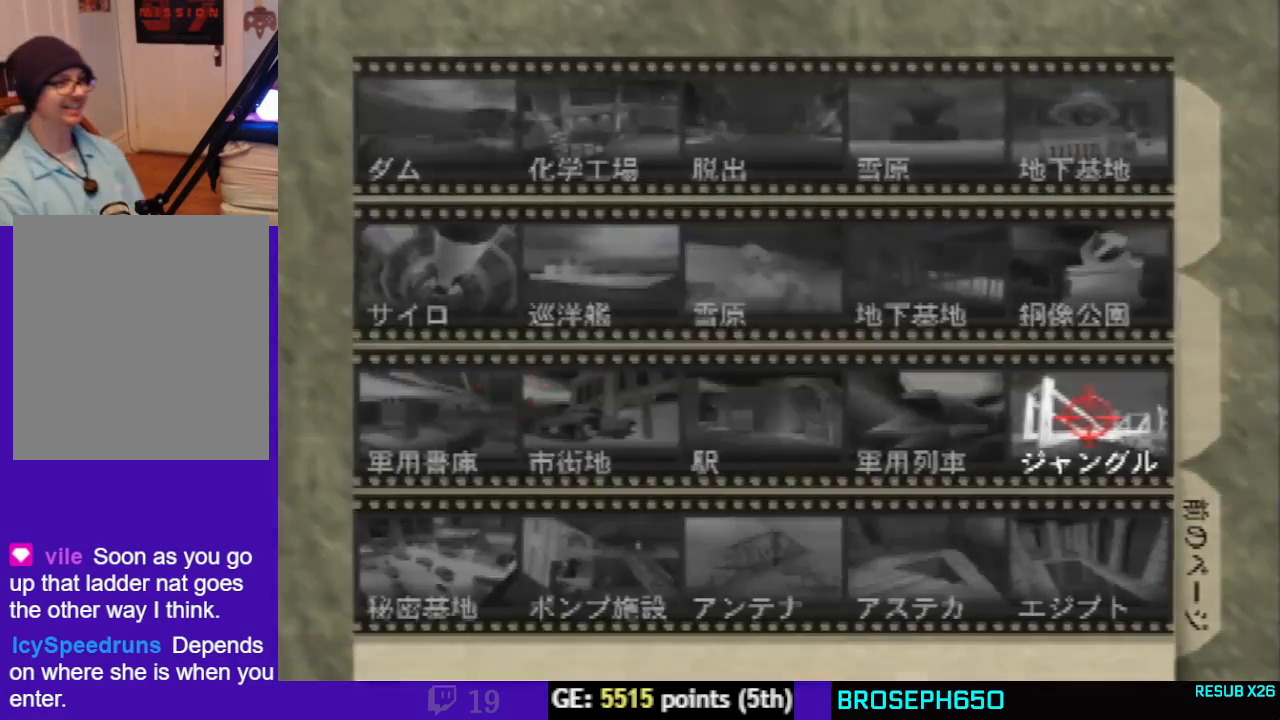
{"dt_ms": 500, "buttons": [], "left_stick": "center", "events": [[367, "left_stick", "center"]]}